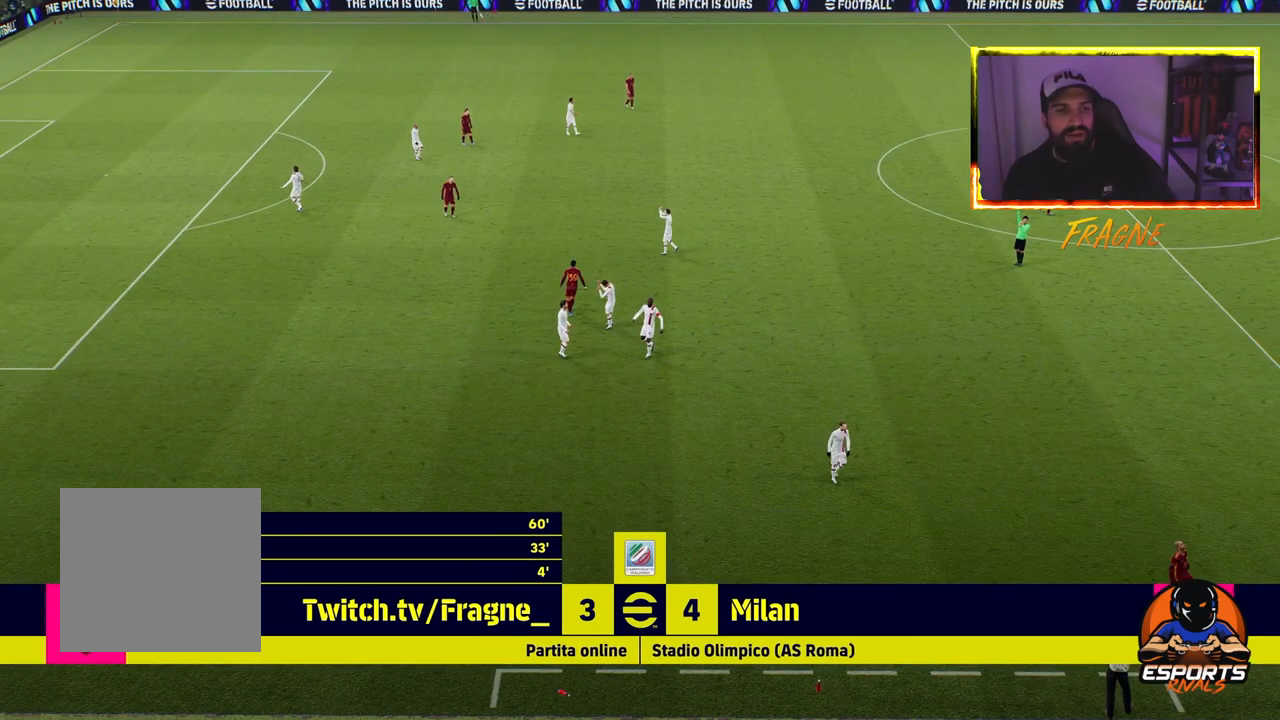
Gameplay with a controller (PlayStation layout); each line is a JSON object with the inputs held at the frame after it. "events" lists button and stick changes between this image and that frame as [ms after this image, input, new state], when the widget could be followed in between.
{"buttons": ["CROSS"], "left_stick": "center", "right_stick": "center", "events": [[150, "CROSS", "down"], [317, "CROSS", "up"], [400, "CROSS", "down"]]}
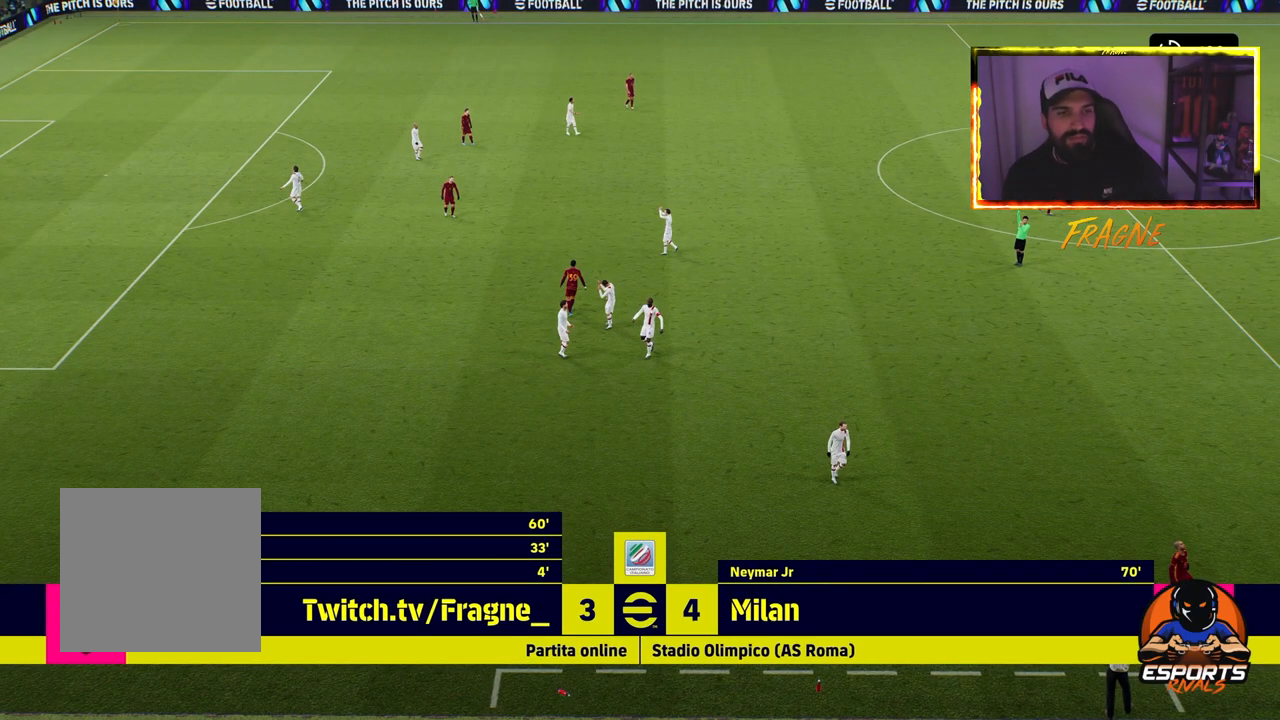
{"buttons": ["CROSS"], "left_stick": "center", "right_stick": "center", "events": [[83, "CROSS", "up"], [250, "CROSS", "down"], [400, "CROSS", "up"], [483, "CROSS", "down"]]}
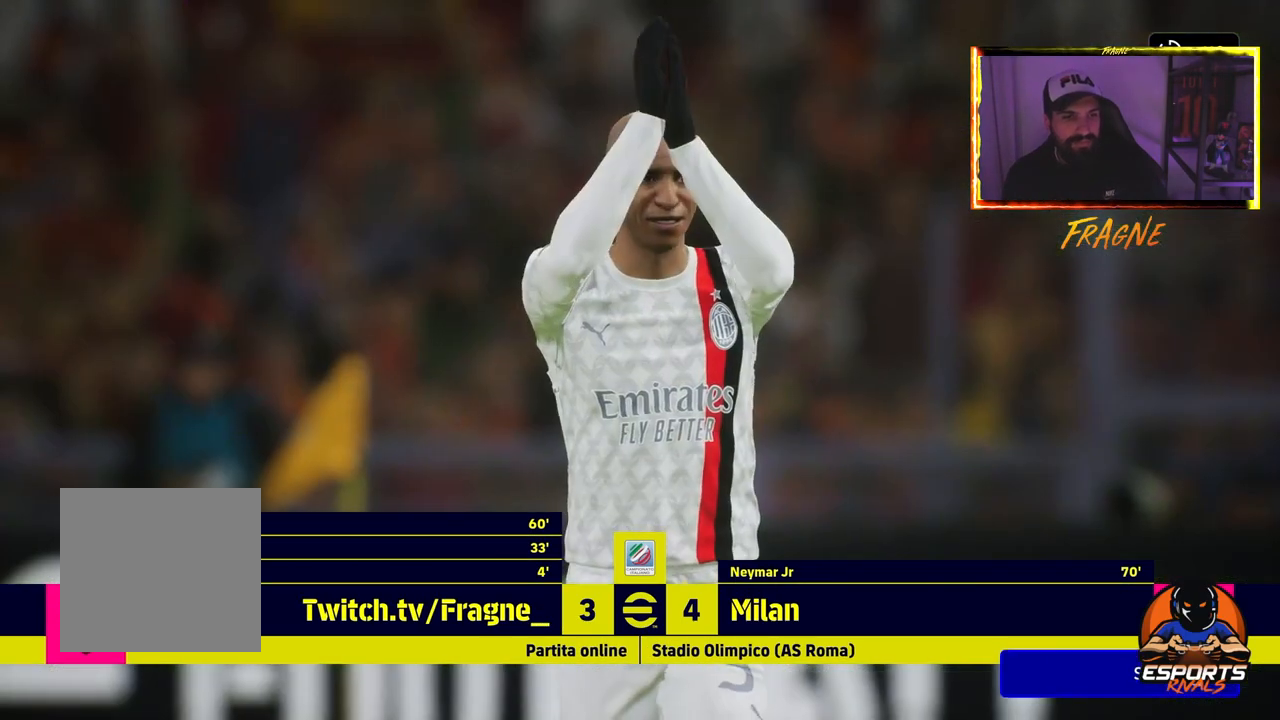
{"buttons": ["CROSS"], "left_stick": "center", "right_stick": "center", "events": [[150, "CROSS", "up"], [217, "CROSS", "down"], [383, "CROSS", "up"], [467, "CROSS", "down"]]}
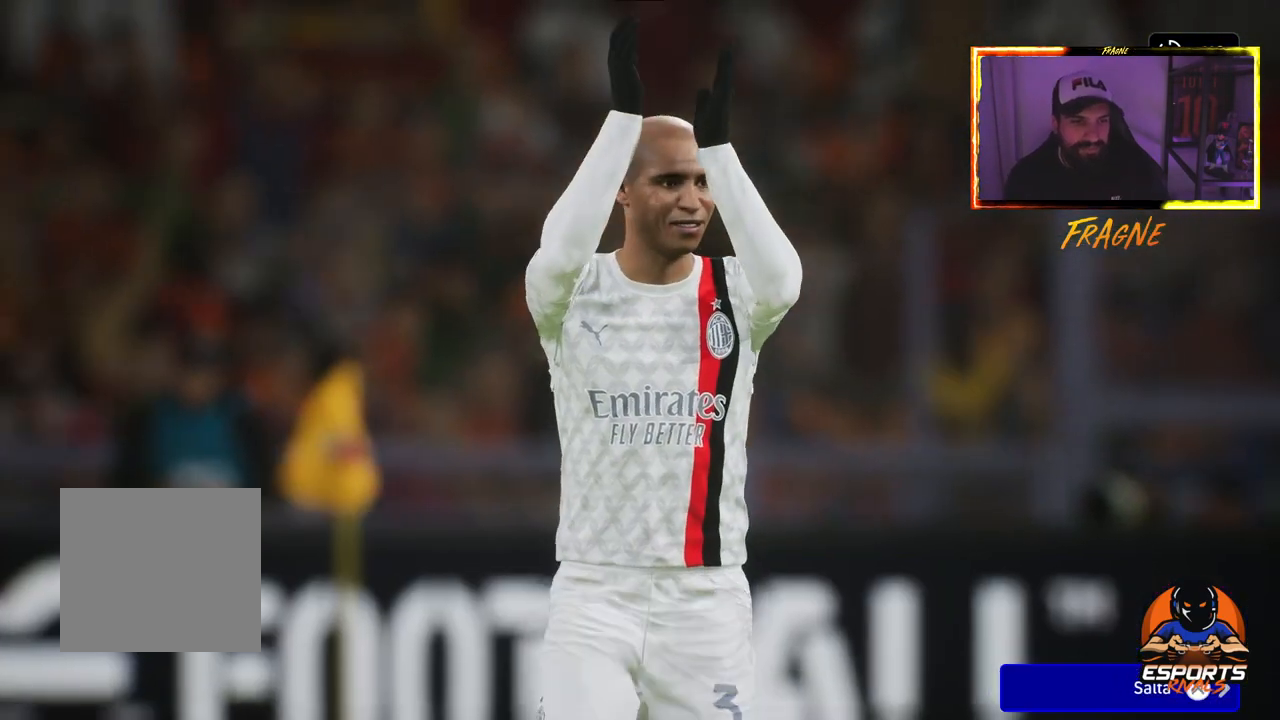
{"buttons": [], "left_stick": "center", "right_stick": "center", "events": [[117, "CROSS", "up"], [250, "CROSS", "down"], [383, "CROSS", "up"]]}
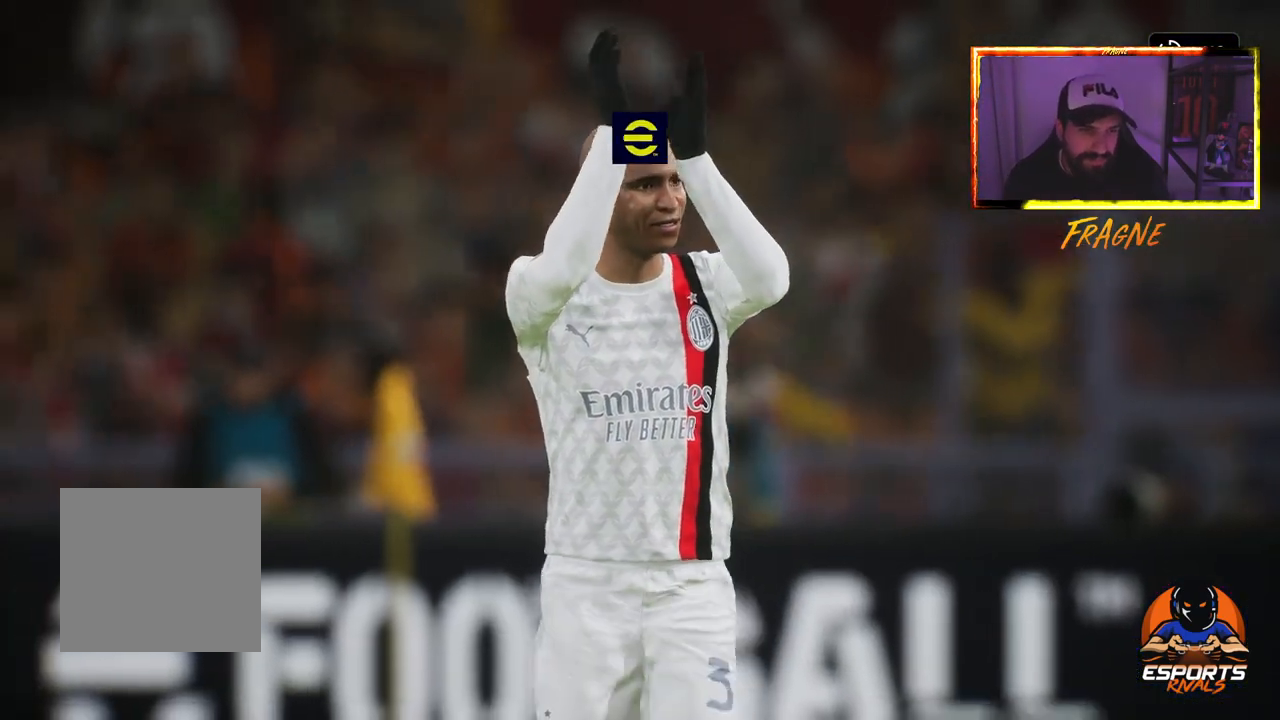
{"buttons": [], "left_stick": "center", "right_stick": "center", "events": []}
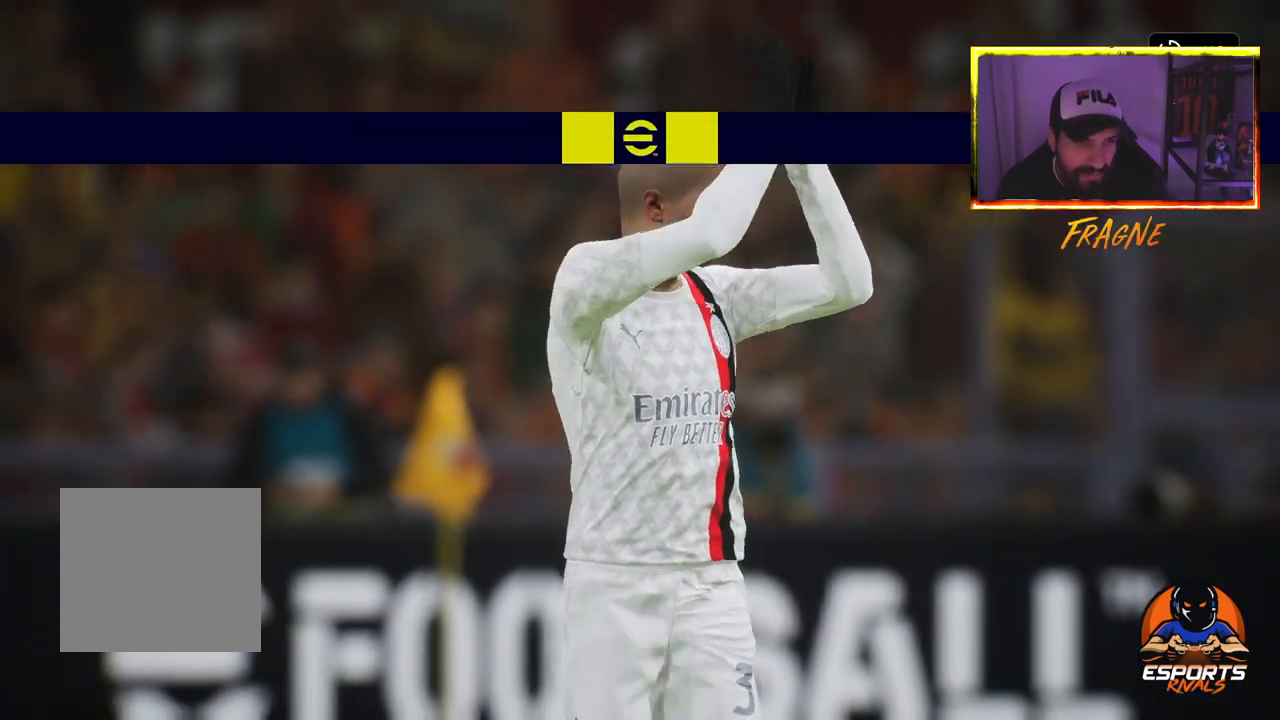
{"buttons": [], "left_stick": "center", "right_stick": "center", "events": []}
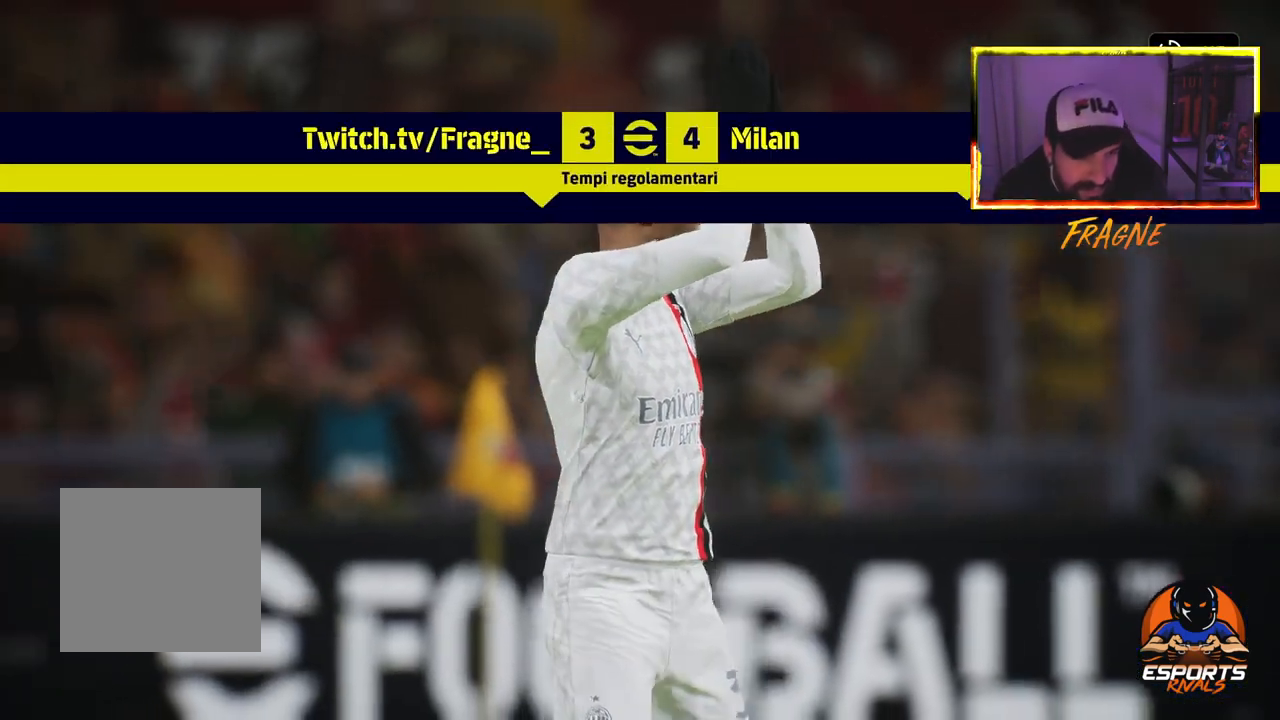
{"buttons": [], "left_stick": "center", "right_stick": "center", "events": []}
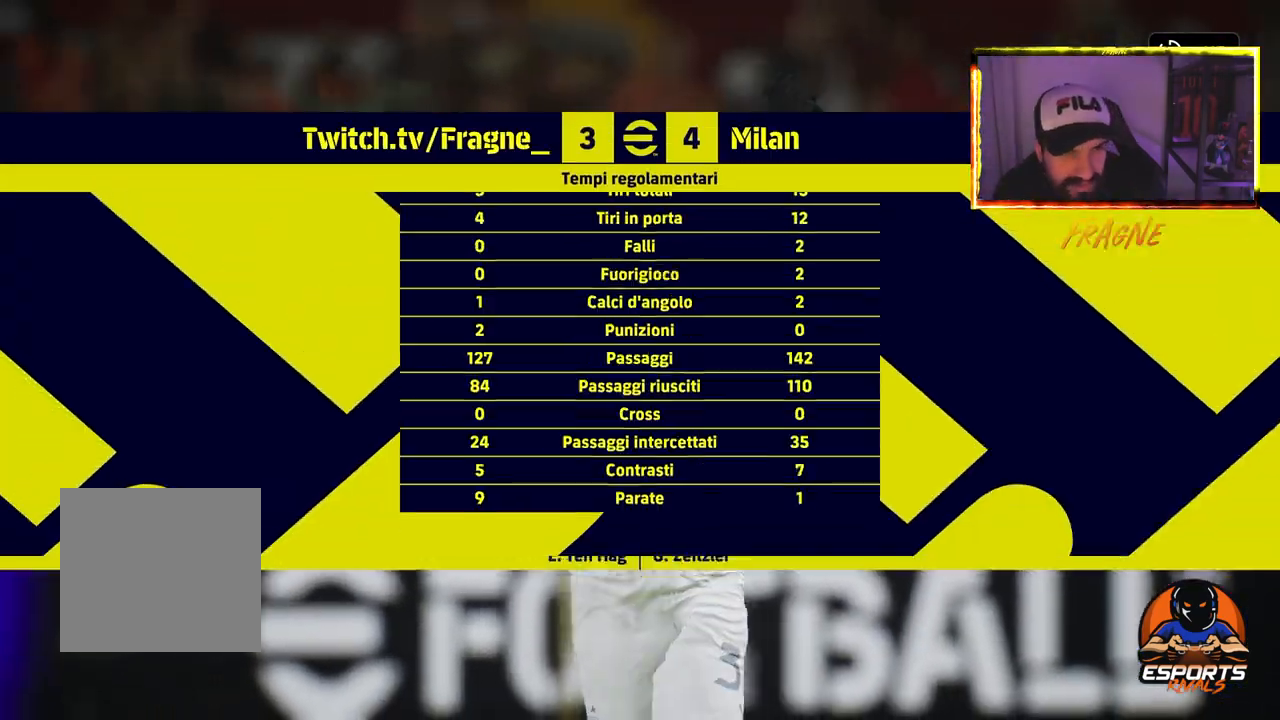
{"buttons": [], "left_stick": "center", "right_stick": "center", "events": []}
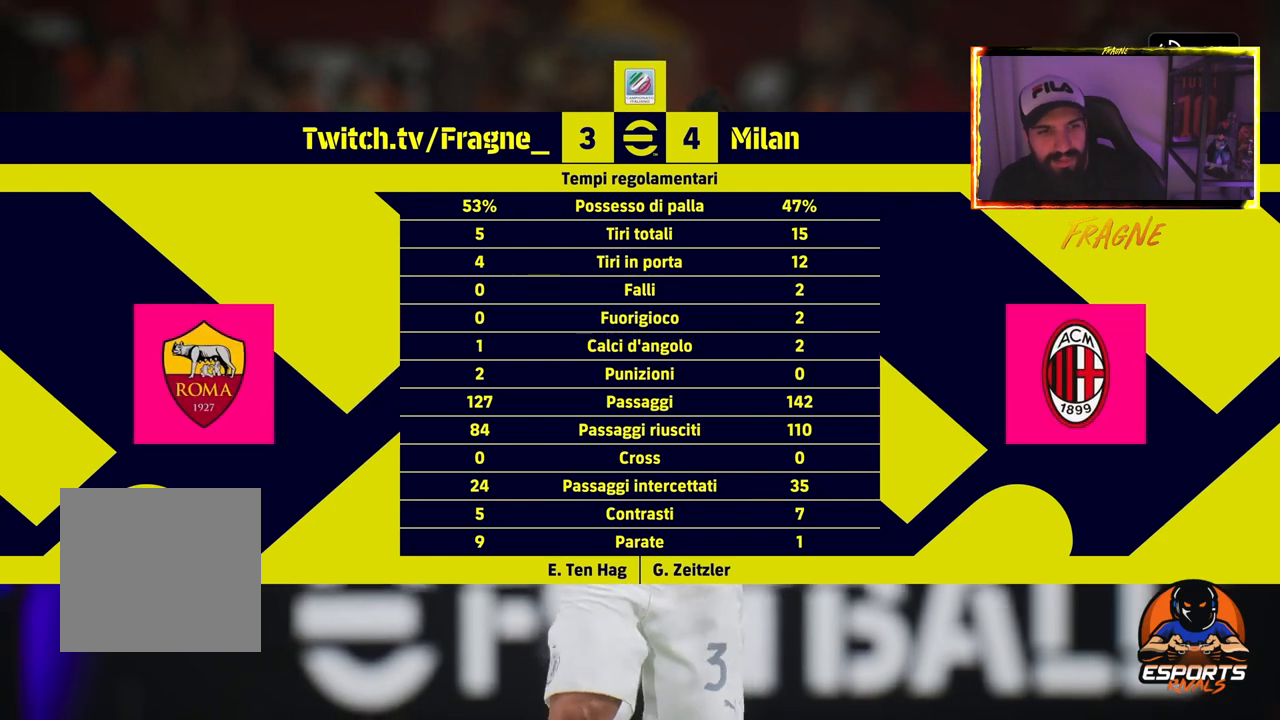
{"buttons": [], "left_stick": "center", "right_stick": "center", "events": []}
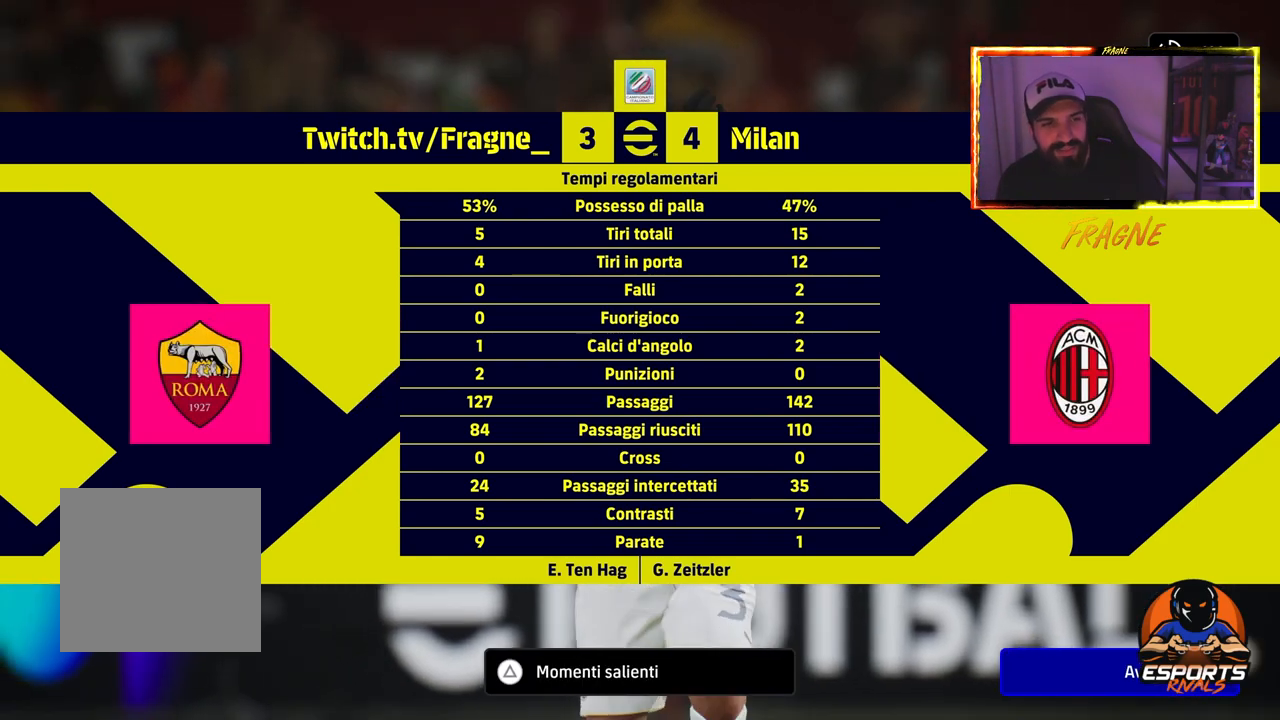
{"buttons": [], "left_stick": "center", "right_stick": "center", "events": []}
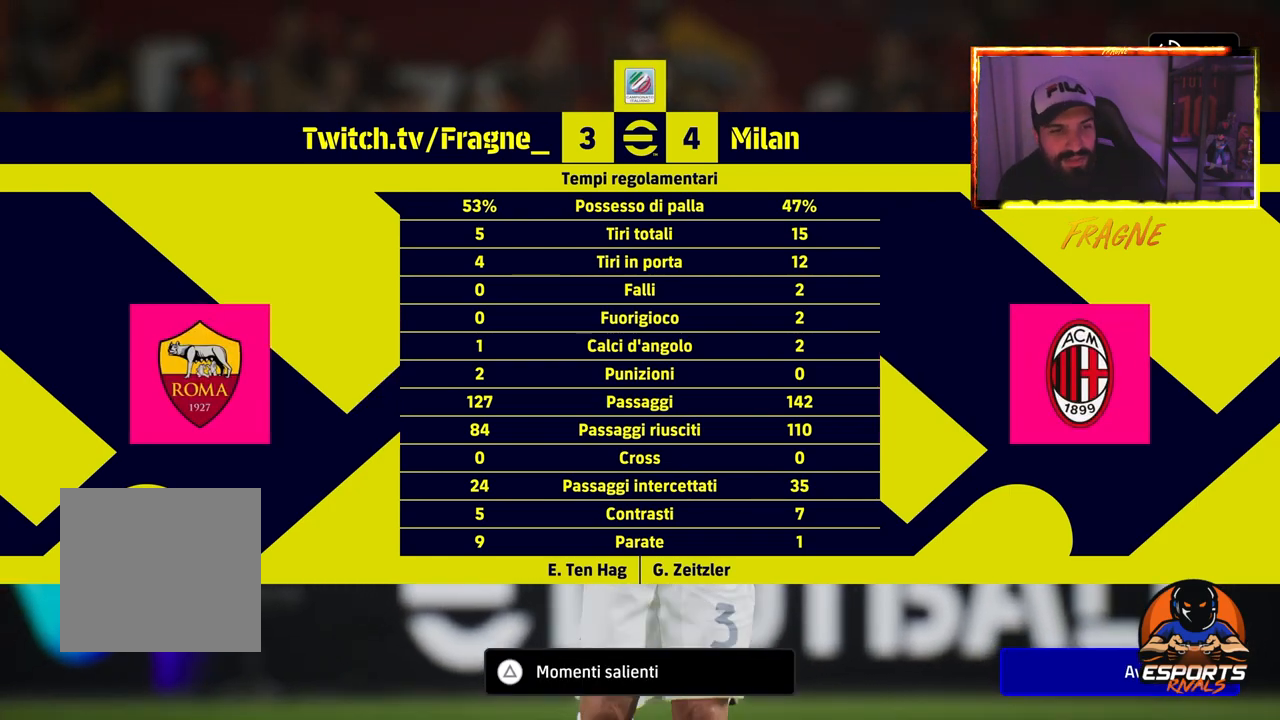
{"buttons": [], "left_stick": "center", "right_stick": "center", "events": []}
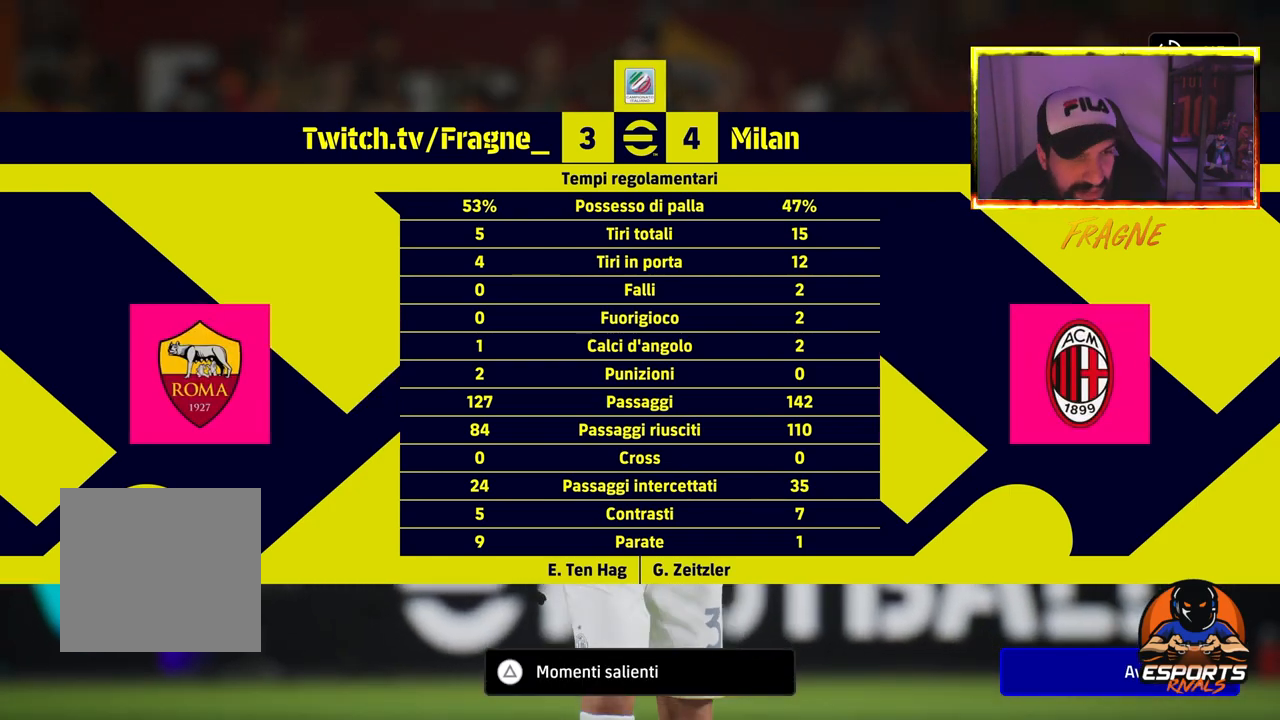
{"buttons": [], "left_stick": "center", "right_stick": "center", "events": []}
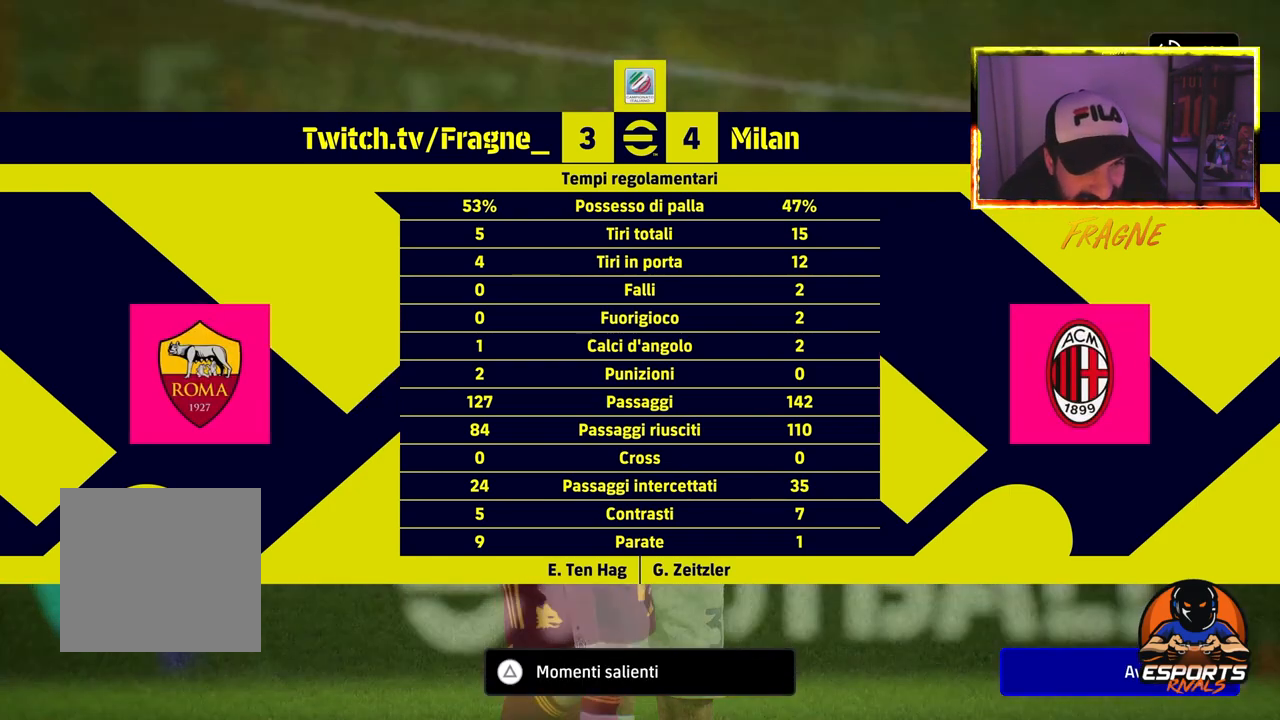
{"buttons": ["CROSS"], "left_stick": "center", "right_stick": "center", "events": [[350, "CROSS", "down"]]}
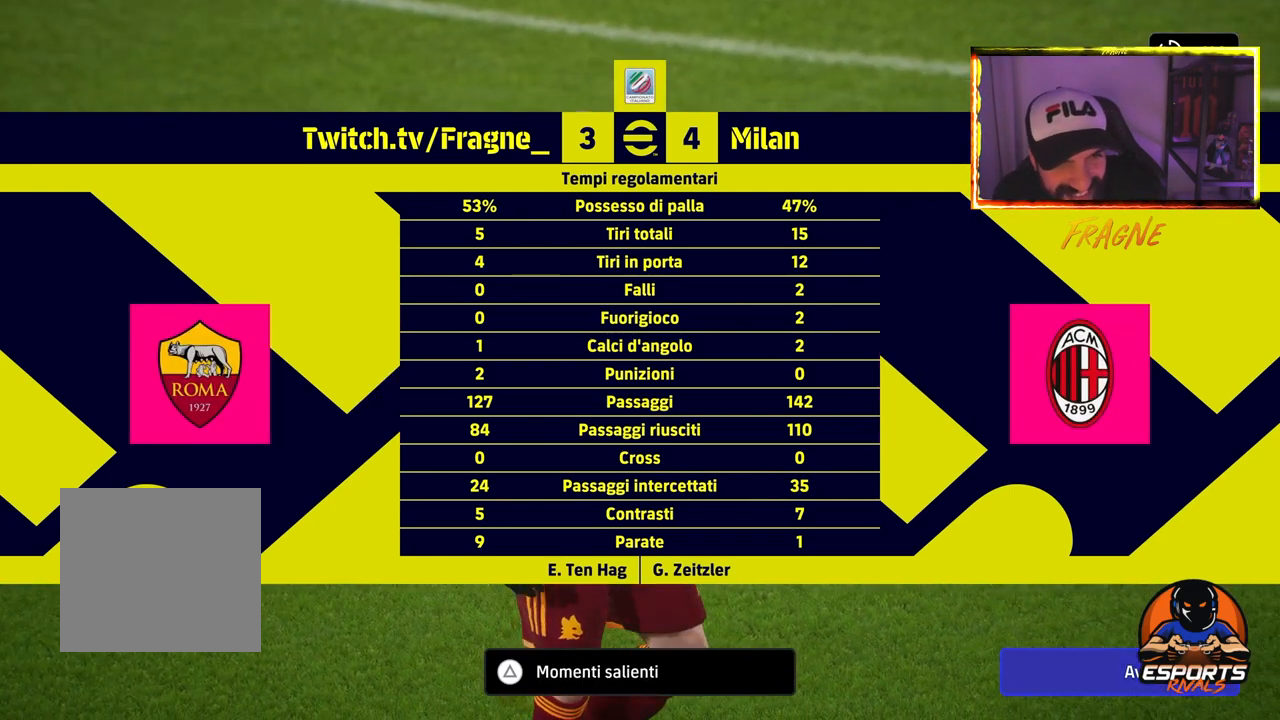
{"buttons": [], "left_stick": "center", "right_stick": "center", "events": [[33, "CROSS", "up"]]}
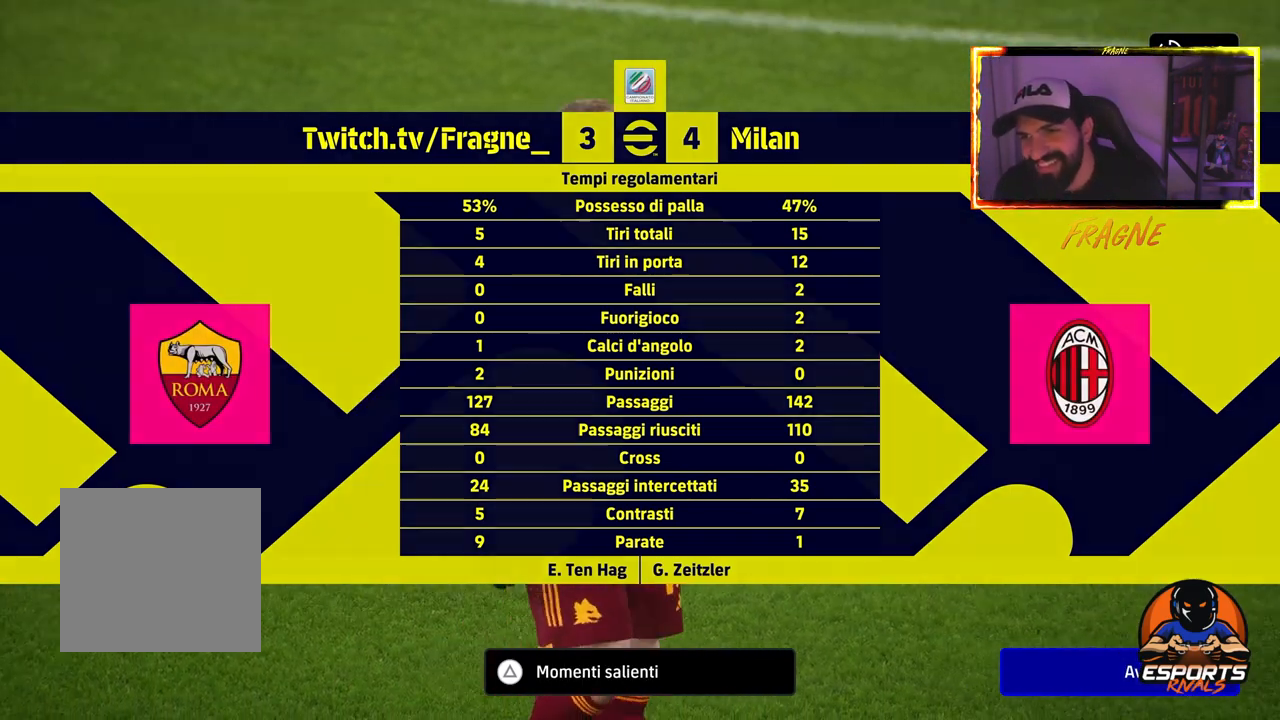
{"buttons": [], "left_stick": "center", "right_stick": "center", "events": []}
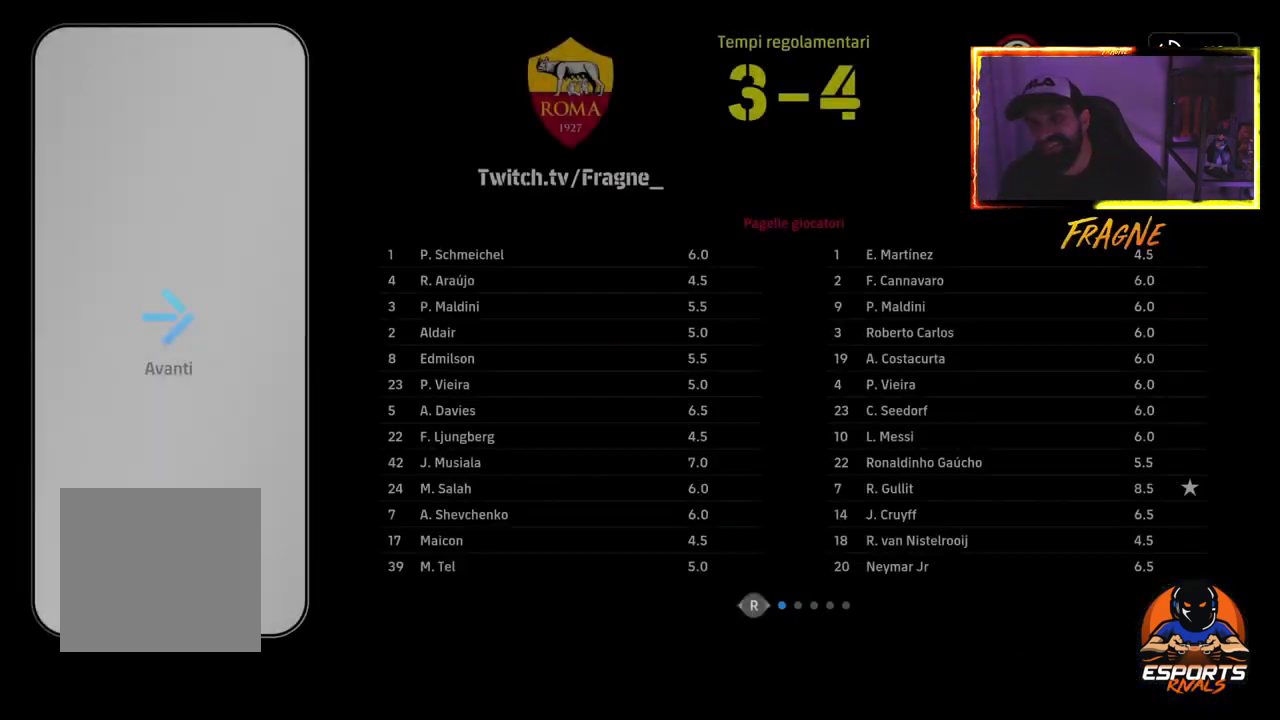
{"buttons": ["CROSS"], "left_stick": "center", "right_stick": "center", "events": [[367, "CROSS", "down"]]}
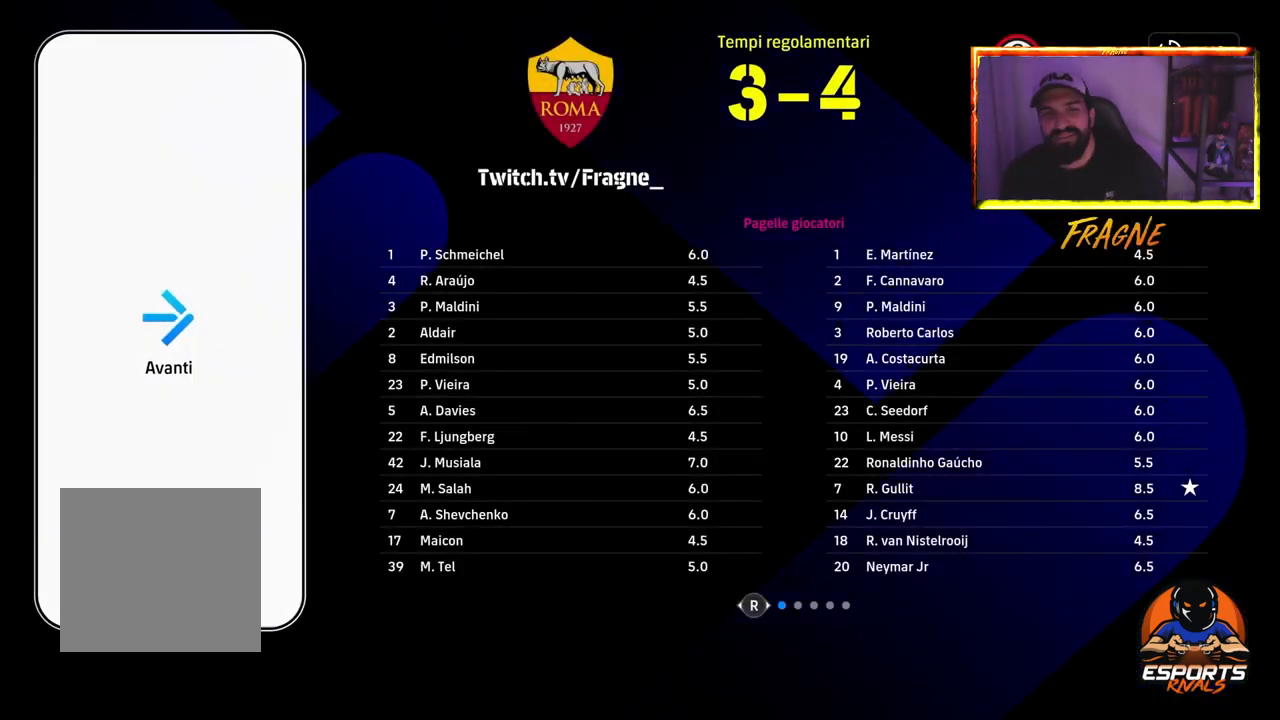
{"buttons": [], "left_stick": "center", "right_stick": "center", "events": [[50, "CROSS", "up"]]}